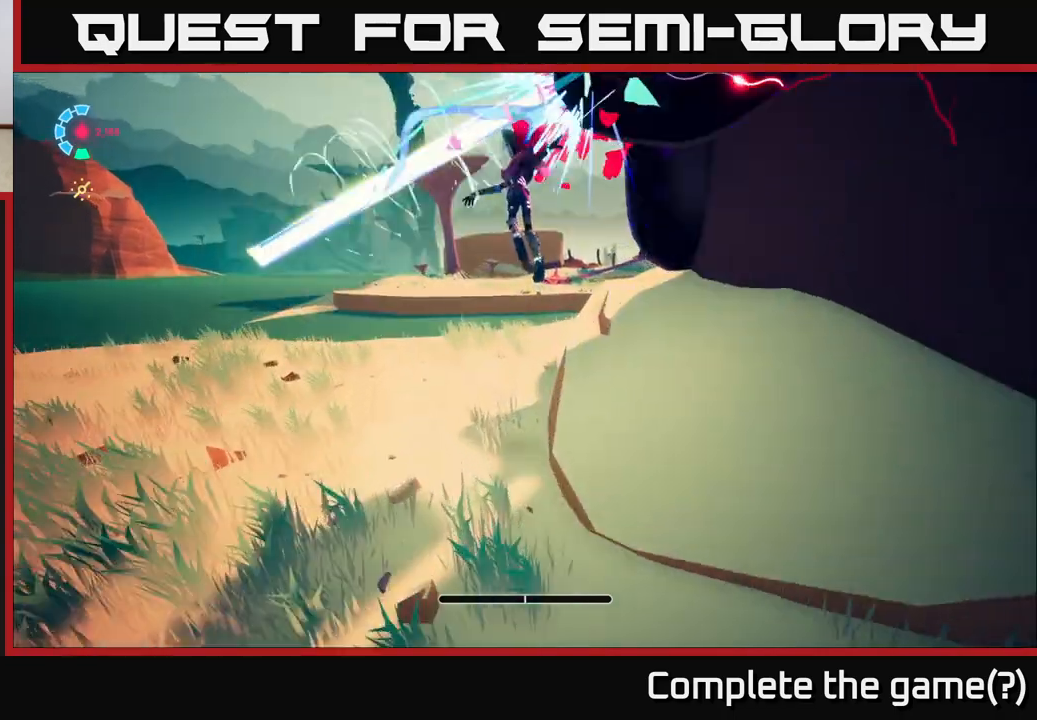
Gameplay with a controller (Xbox layout); each line is a JSON object with the inputs held at the frame after it (dt_ms = milliseconds from this image to that frame). "events" lists button and stick changes between this image and that frame as [ms after this image, input, new state], when the widget could be followed in between.
{"dt_ms": 500, "buttons": ["L2"], "left_stick": "up-right", "right_stick": "center", "events": [[67, "right_stick", "right"], [150, "left_stick", "left"], [367, "right_stick", "up-right"], [383, "left_stick", "up-right"], [483, "L2", "down"], [500, "right_stick", "center"]]}
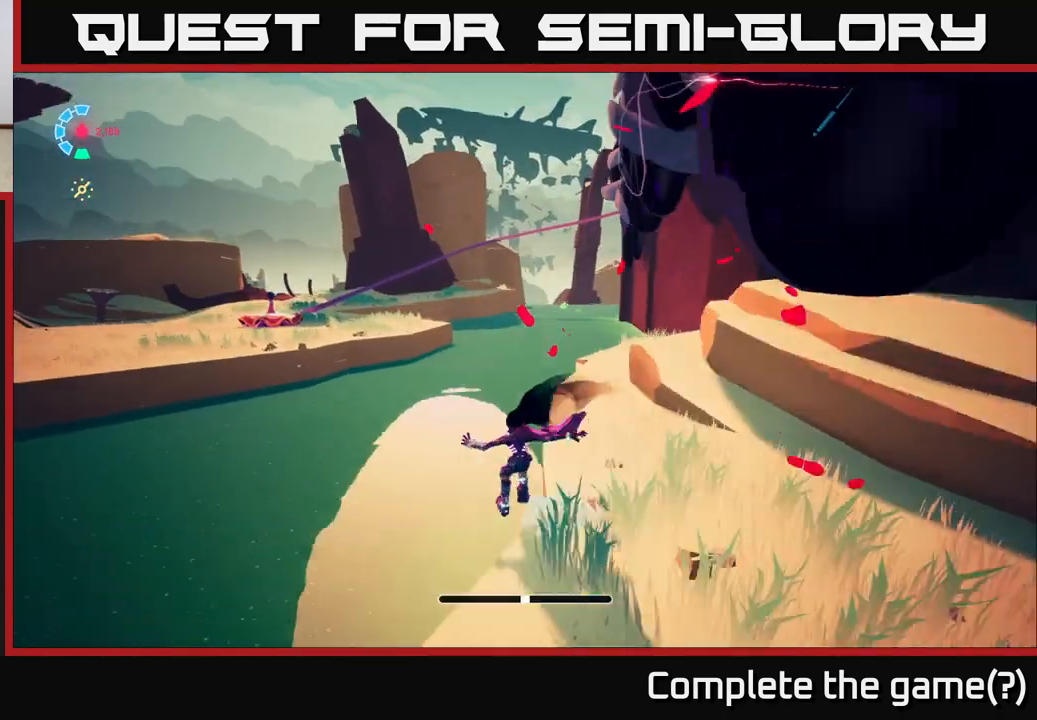
{"dt_ms": 500, "buttons": ["L2", "R2"], "left_stick": "left", "right_stick": "center", "events": [[50, "R2", "down"], [100, "A", "down"], [133, "left_stick", "up-left"], [350, "left_stick", "left"], [467, "A", "up"]]}
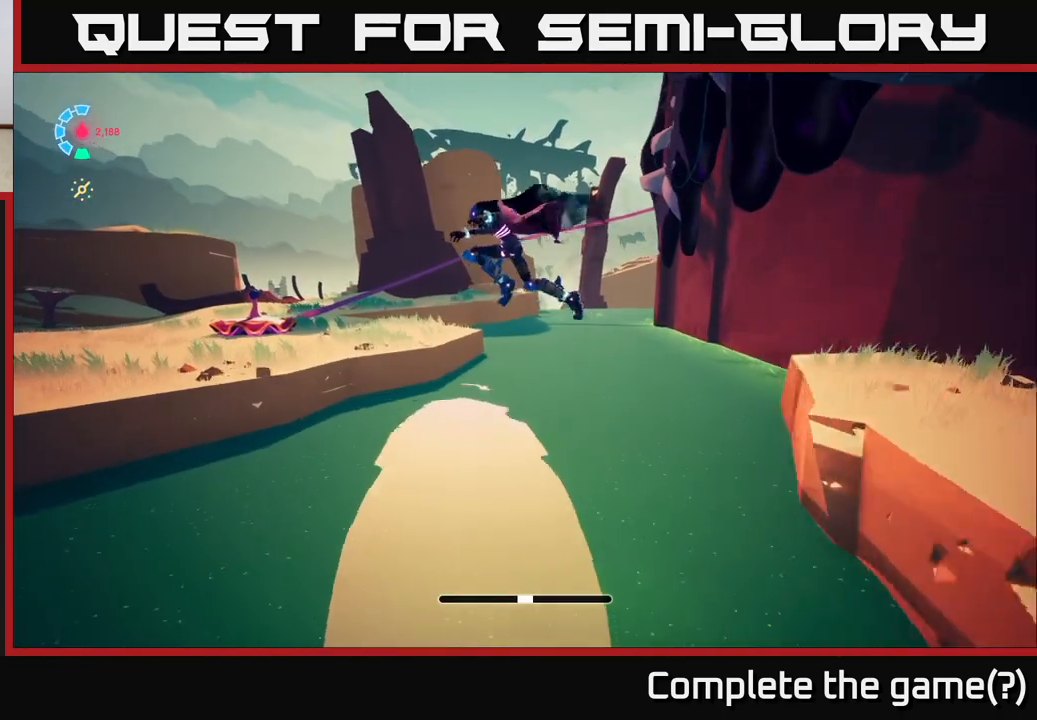
{"dt_ms": 500, "buttons": ["L2"], "left_stick": "up-left", "right_stick": "center", "events": [[133, "A", "down"], [350, "A", "up"], [417, "left_stick", "up-left"], [500, "R2", "up"]]}
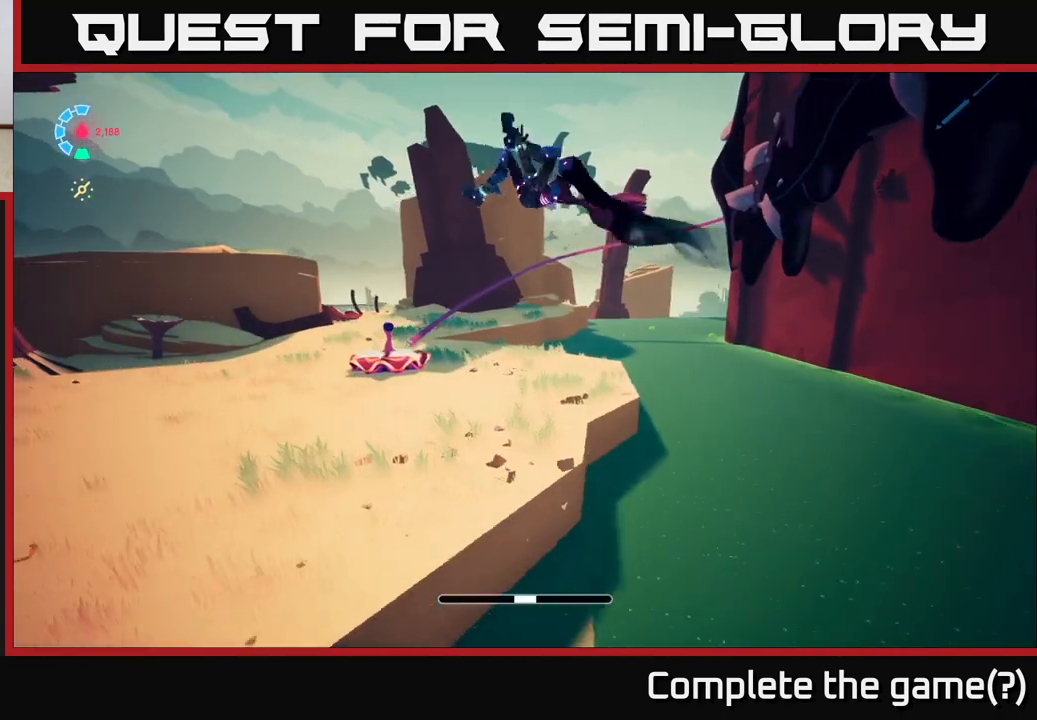
{"dt_ms": 500, "buttons": ["L2"], "left_stick": "up-left", "right_stick": "center", "events": [[50, "L2", "up"], [100, "right_stick", "right"], [267, "right_stick", "up-right"], [467, "L2", "down"], [500, "right_stick", "center"]]}
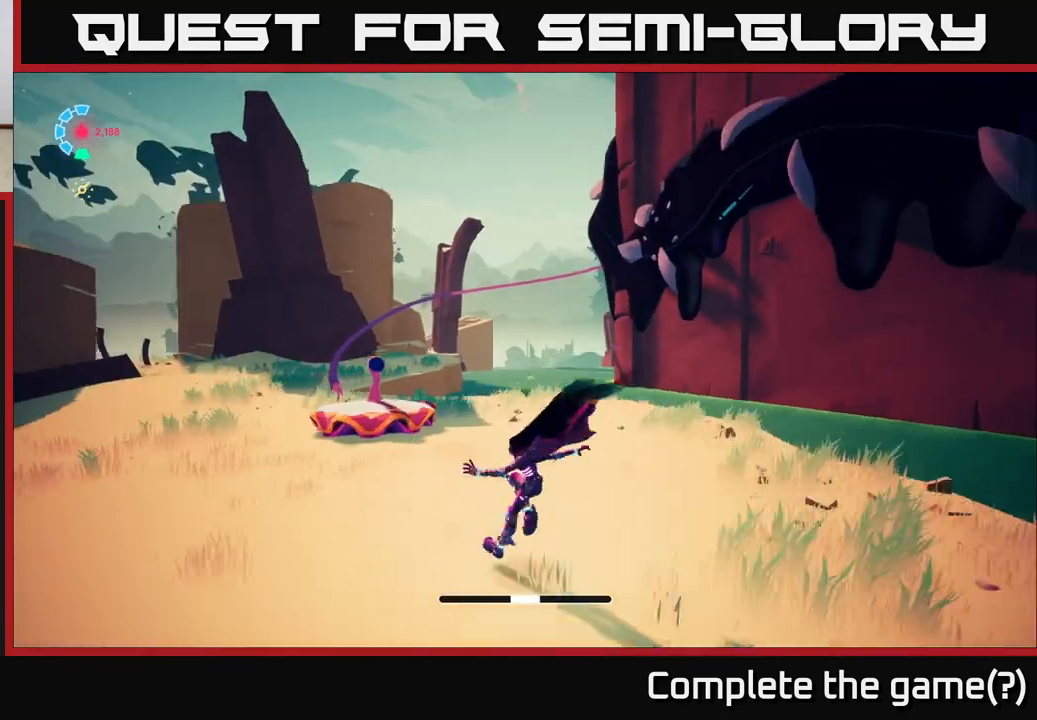
{"dt_ms": 500, "buttons": ["L2", "R2"], "left_stick": "up-left", "right_stick": "center", "events": [[83, "R2", "down"], [133, "A", "down"], [317, "A", "up"]]}
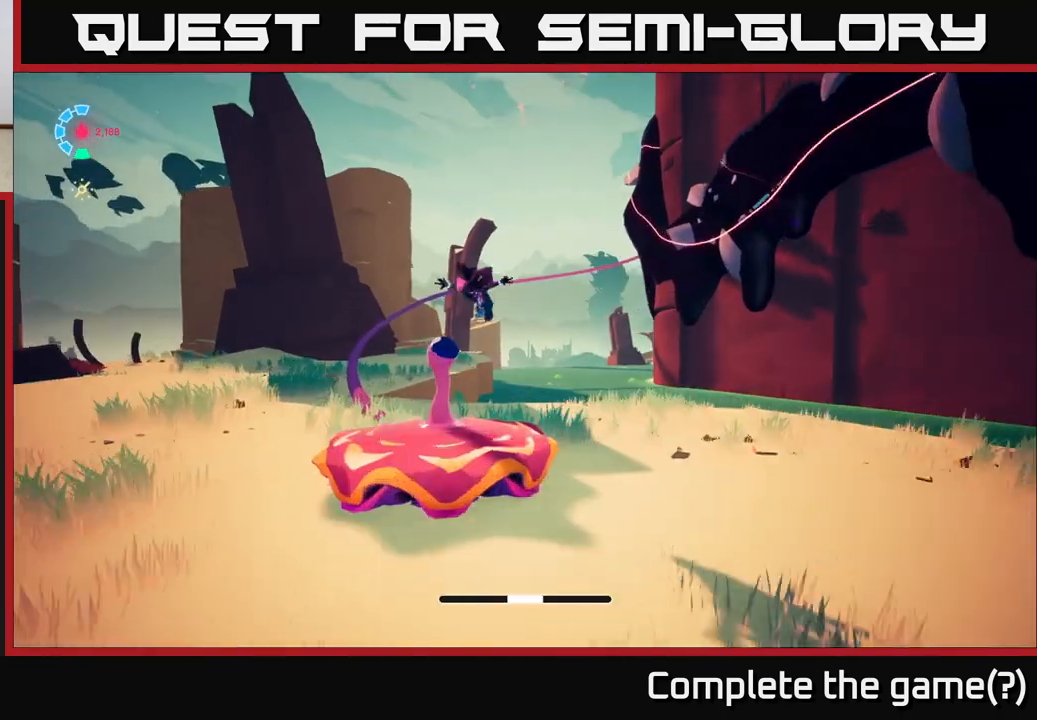
{"dt_ms": 500, "buttons": ["L2"], "left_stick": "left", "right_stick": "center", "events": [[200, "left_stick", "left"], [217, "R2", "up"], [267, "right_stick", "left"], [450, "right_stick", "center"]]}
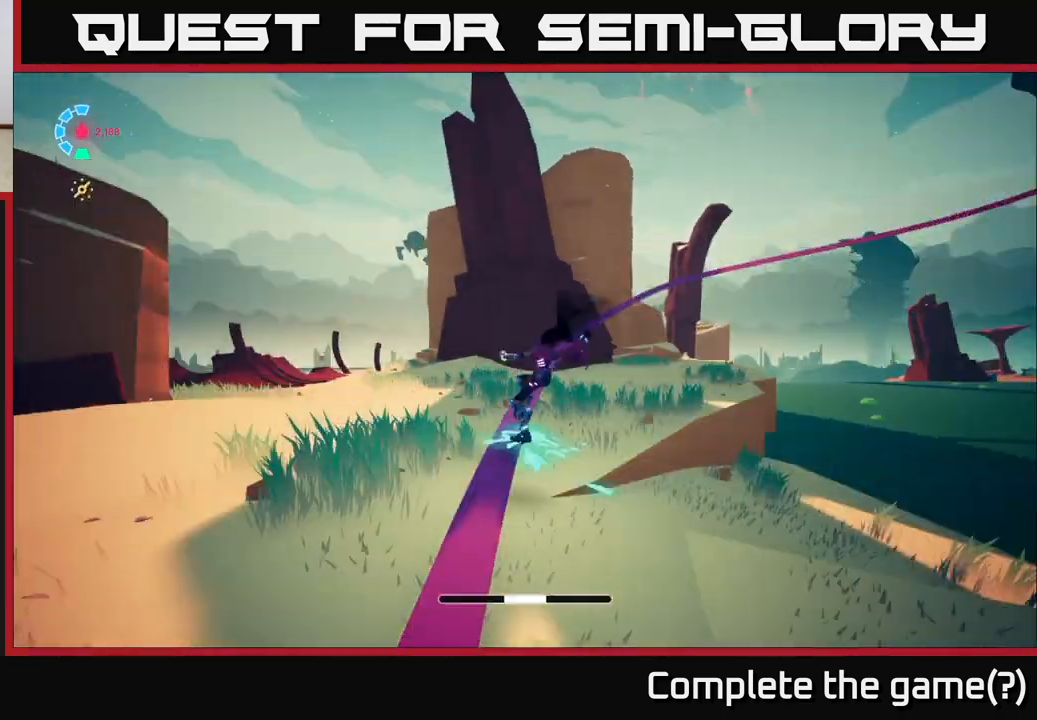
{"dt_ms": 500, "buttons": ["L2"], "left_stick": "center", "right_stick": "right", "events": [[17, "left_stick", "up-left"], [267, "left_stick", "center"], [267, "right_stick", "right"]]}
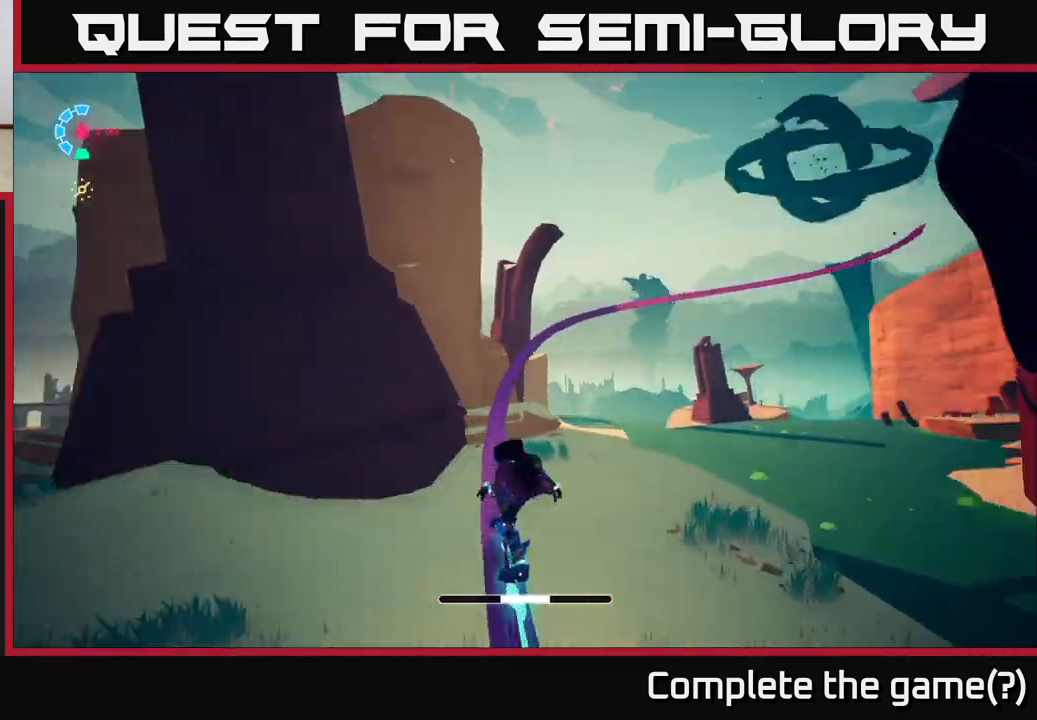
{"dt_ms": 500, "buttons": ["L2"], "left_stick": "center", "right_stick": "down-right", "events": [[417, "right_stick", "down-right"]]}
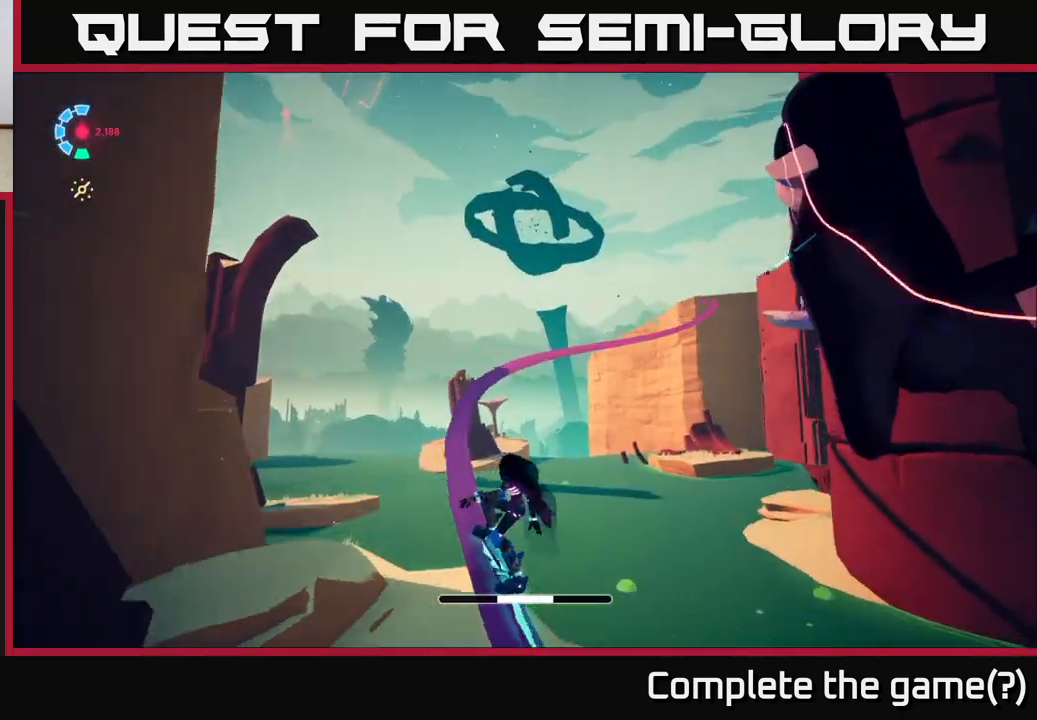
{"dt_ms": 500, "buttons": ["L2"], "left_stick": "center", "right_stick": "right", "events": [[100, "right_stick", "right"]]}
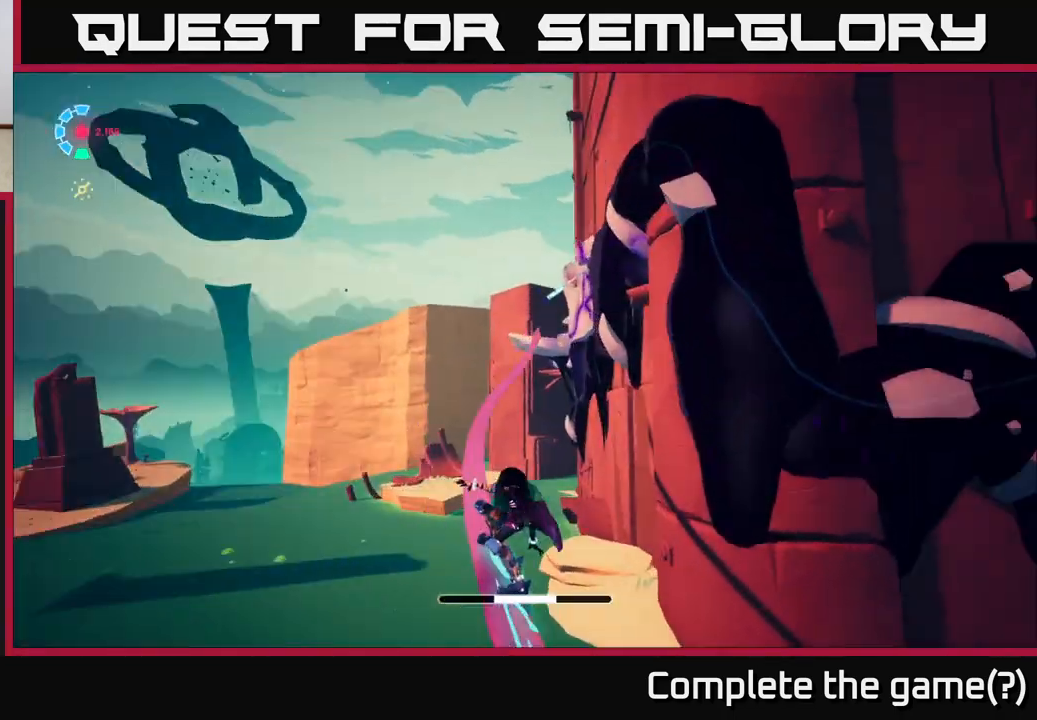
{"dt_ms": 500, "buttons": ["L2"], "left_stick": "center", "right_stick": "center", "events": [[83, "right_stick", "down-right"], [283, "right_stick", "center"]]}
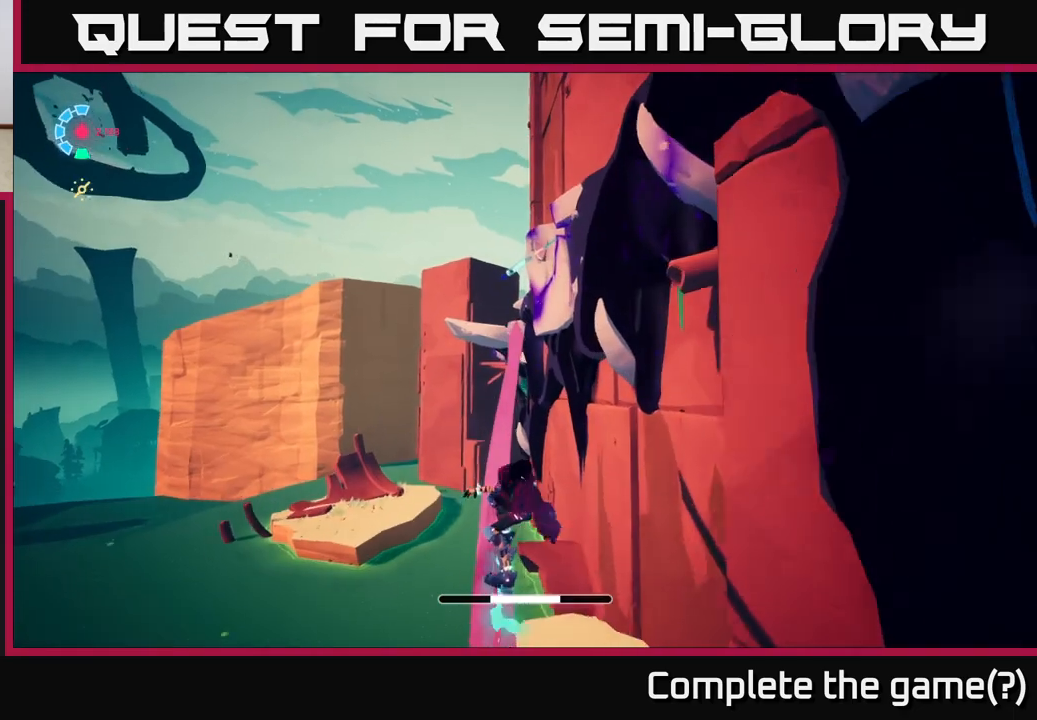
{"dt_ms": 500, "buttons": ["L2"], "left_stick": "center", "right_stick": "center", "events": []}
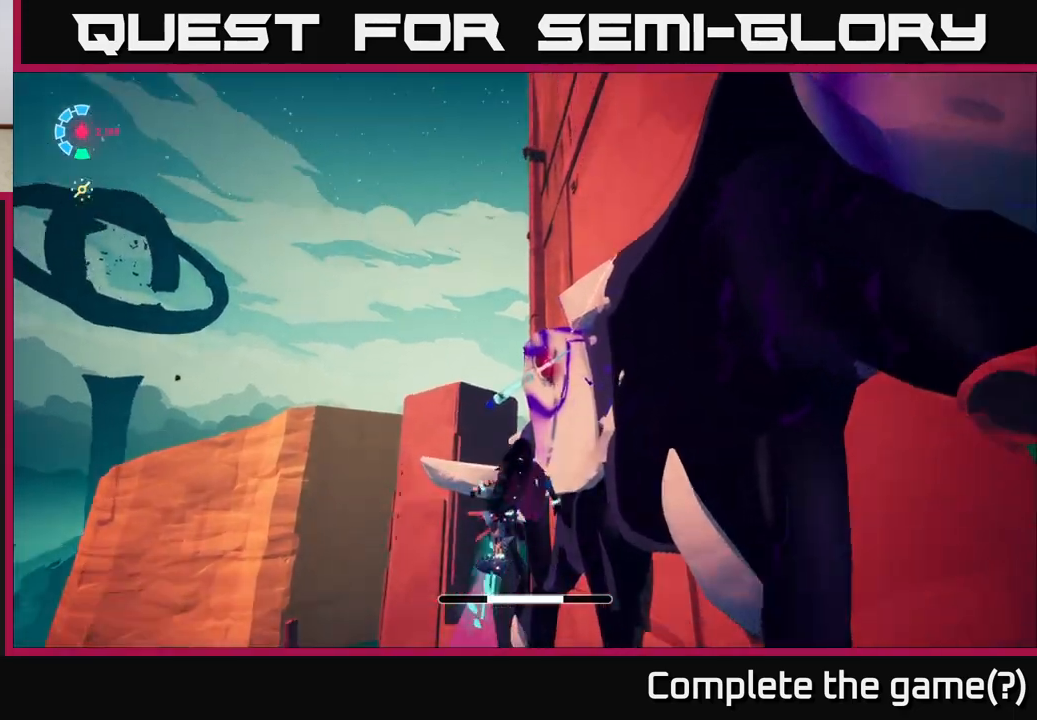
{"dt_ms": 500, "buttons": ["X", "L2"], "left_stick": "up-left", "right_stick": "center", "events": [[100, "left_stick", "up-left"], [417, "X", "down"]]}
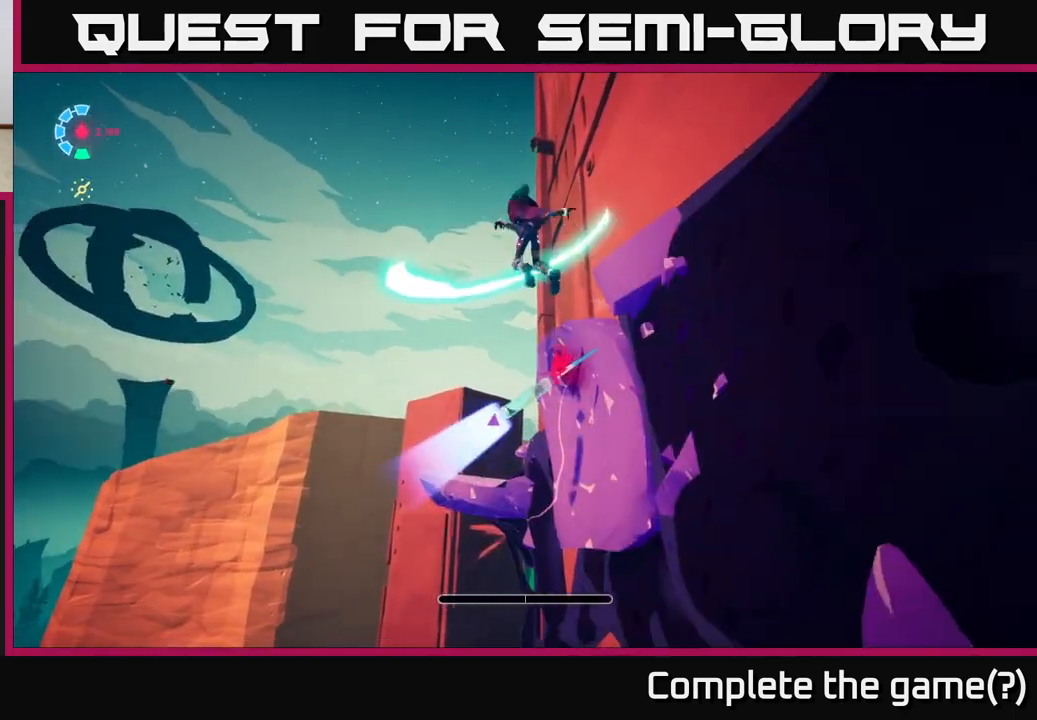
{"dt_ms": 500, "buttons": ["L2"], "left_stick": "up-left", "right_stick": "center", "events": [[150, "X", "up"]]}
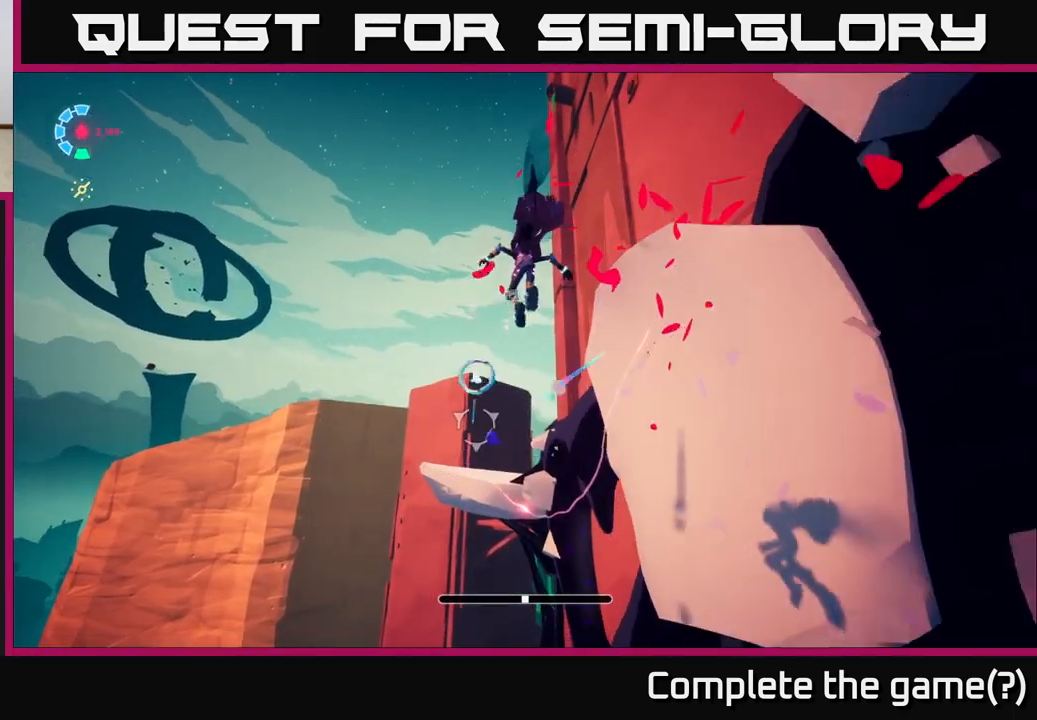
{"dt_ms": 500, "buttons": ["A", "L2"], "left_stick": "up", "right_stick": "center", "events": [[83, "left_stick", "up"], [433, "A", "down"]]}
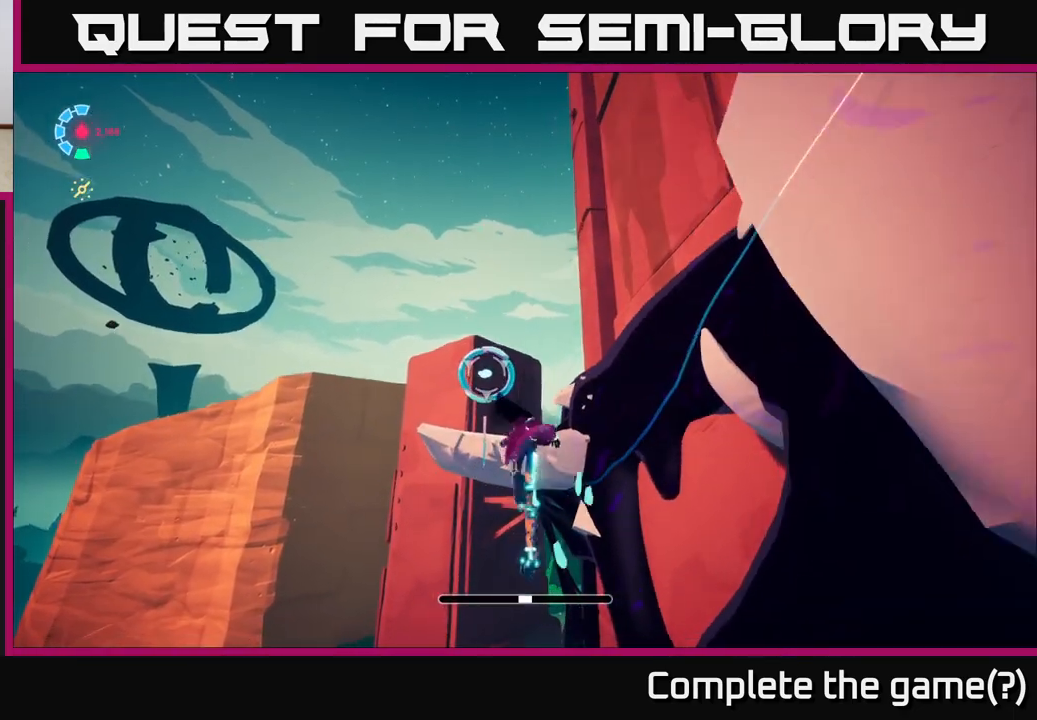
{"dt_ms": 1000, "buttons": [], "left_stick": "center", "right_stick": "down-right"}
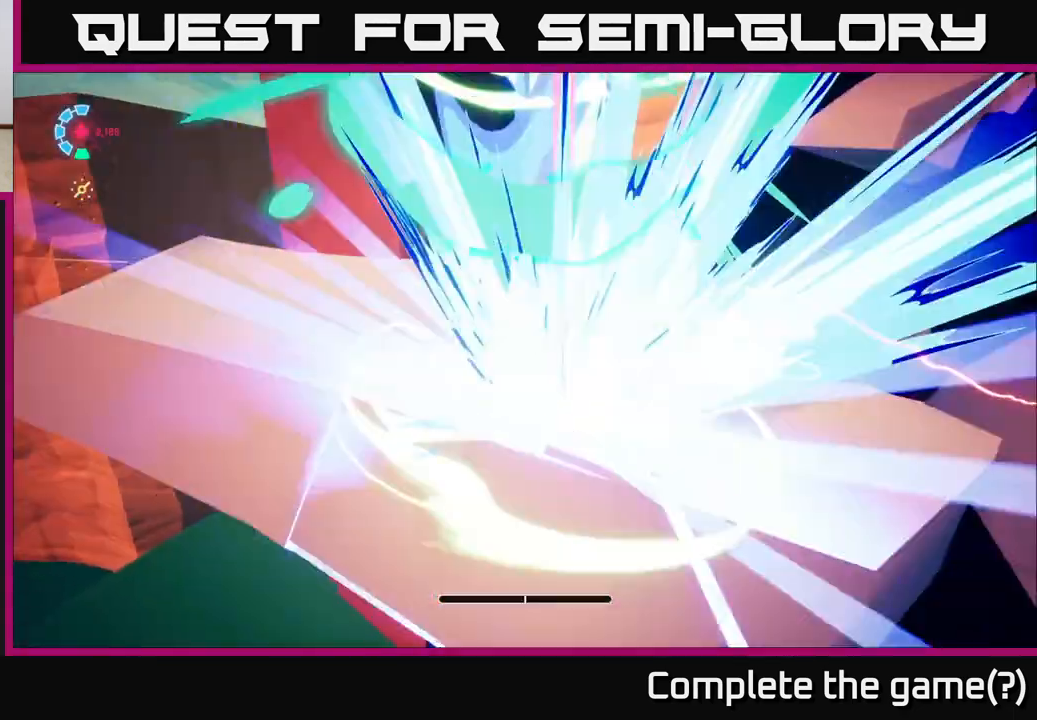
{"dt_ms": 500, "buttons": [], "left_stick": "up-left", "right_stick": "right", "events": [[150, "right_stick", "right"], [250, "right_stick", "up-right"], [267, "left_stick", "up-left"], [483, "right_stick", "right"]]}
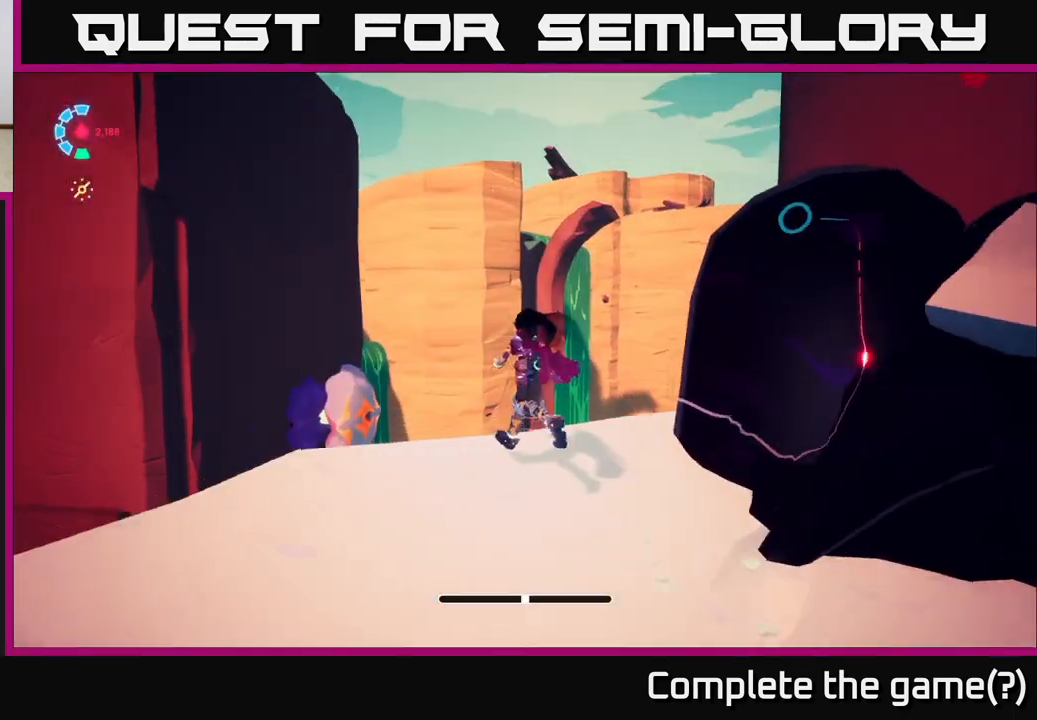
{"dt_ms": 500, "buttons": ["A", "L2", "R2"], "left_stick": "up-right", "right_stick": "center", "events": [[83, "L2", "down"], [117, "R2", "down"], [117, "left_stick", "up"], [133, "right_stick", "center"], [250, "A", "down"], [500, "left_stick", "up-right"]]}
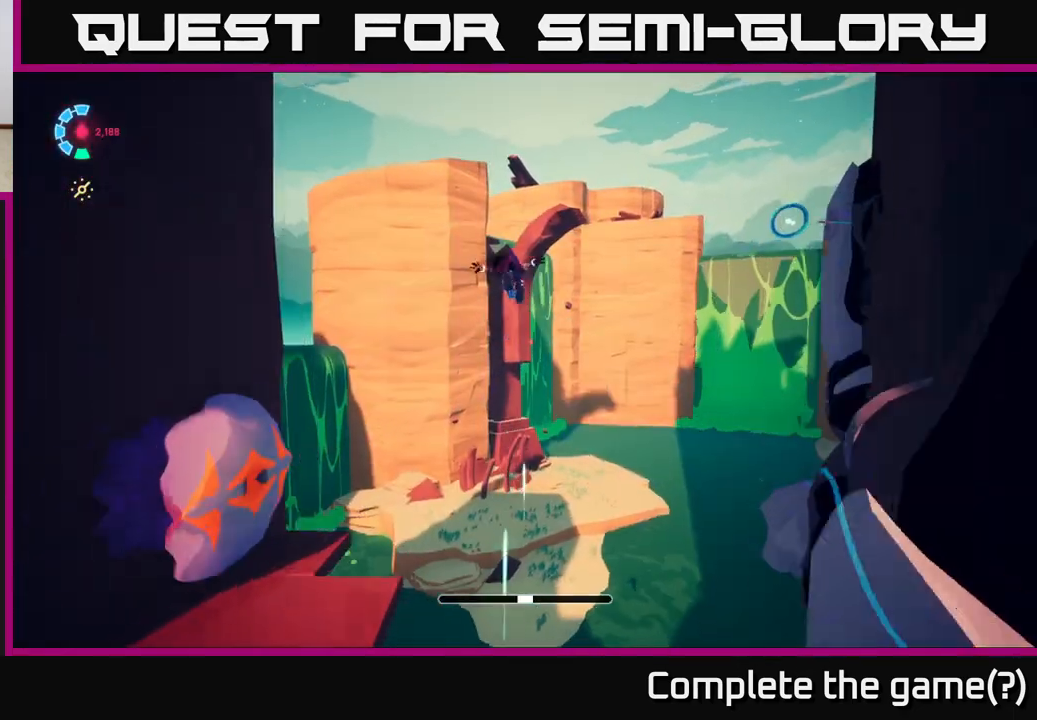
{"dt_ms": 500, "buttons": ["L2", "R2"], "left_stick": "up-right", "right_stick": "center", "events": [[250, "A", "up"]]}
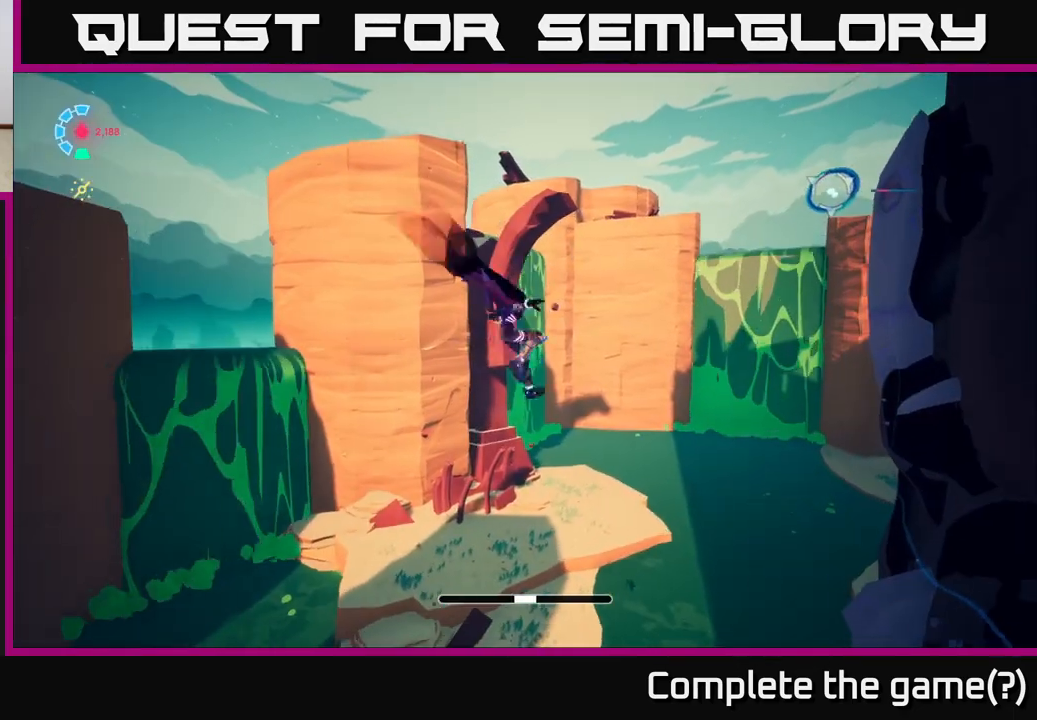
{"dt_ms": 500, "buttons": ["A", "L2", "R2"], "left_stick": "up-right", "right_stick": "center", "events": [[50, "A", "down"]]}
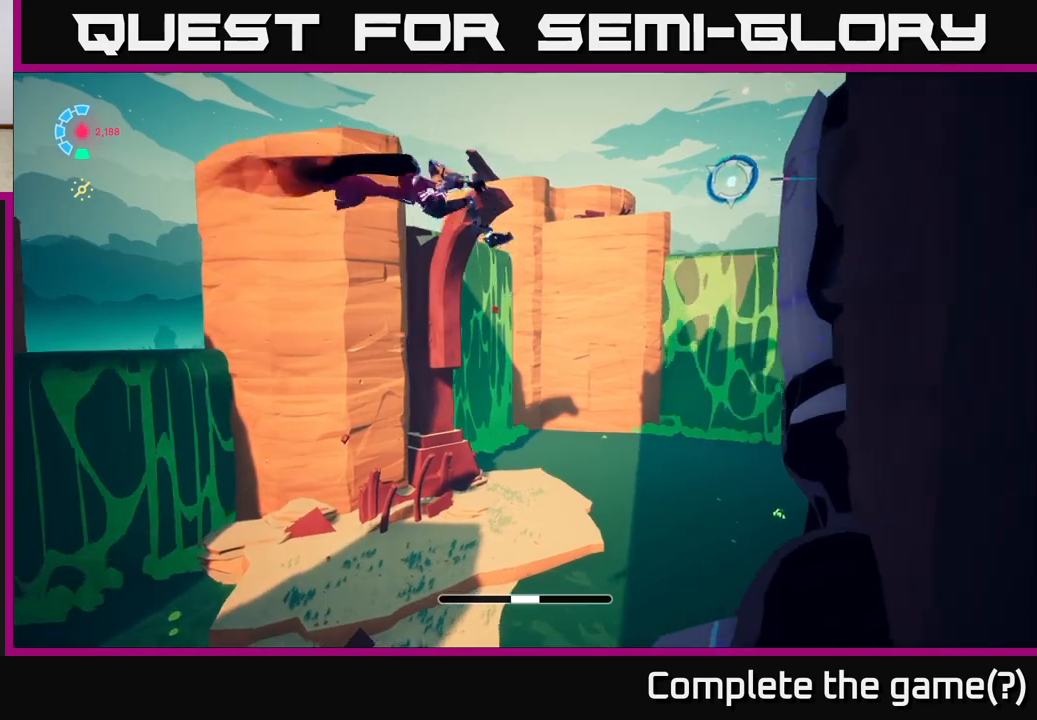
{"dt_ms": 500, "buttons": ["L2"], "left_stick": "up-right", "right_stick": "right", "events": [[50, "A", "up"], [100, "B", "down"], [167, "B", "up"], [183, "R2", "up"], [317, "right_stick", "right"]]}
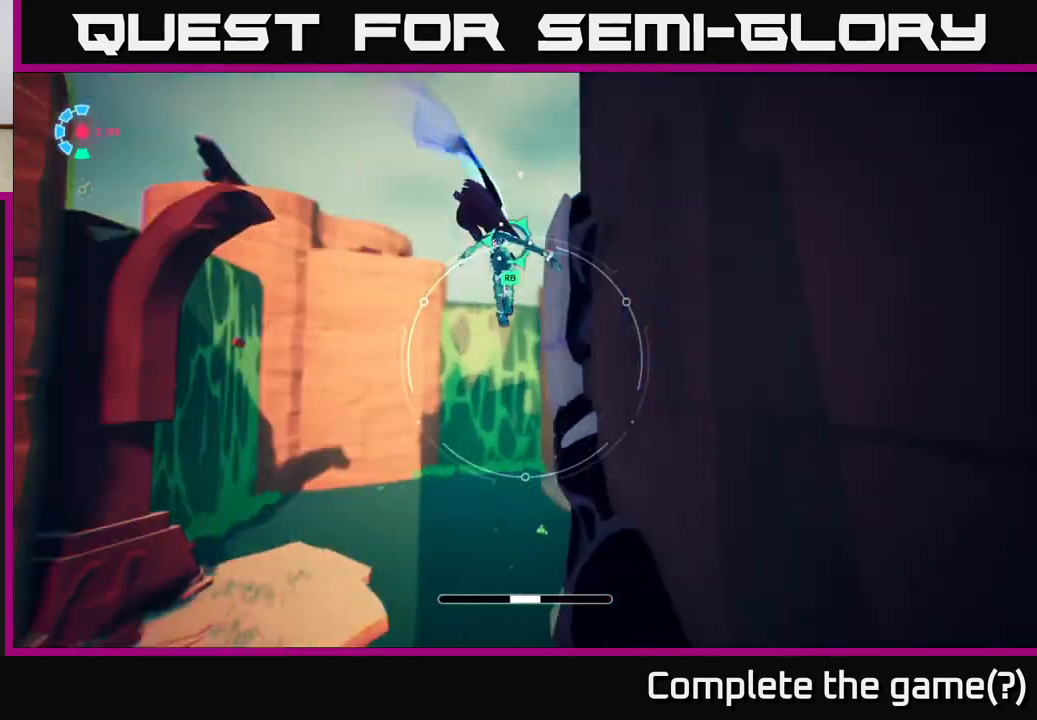
{"dt_ms": 500, "buttons": ["L2", "R1"], "left_stick": "up-left", "right_stick": "center", "events": [[33, "left_stick", "up"], [67, "R1", "down"], [100, "right_stick", "center"], [133, "left_stick", "up-left"], [233, "R1", "up"], [283, "right_stick", "up-left"], [400, "R1", "down"], [450, "right_stick", "center"]]}
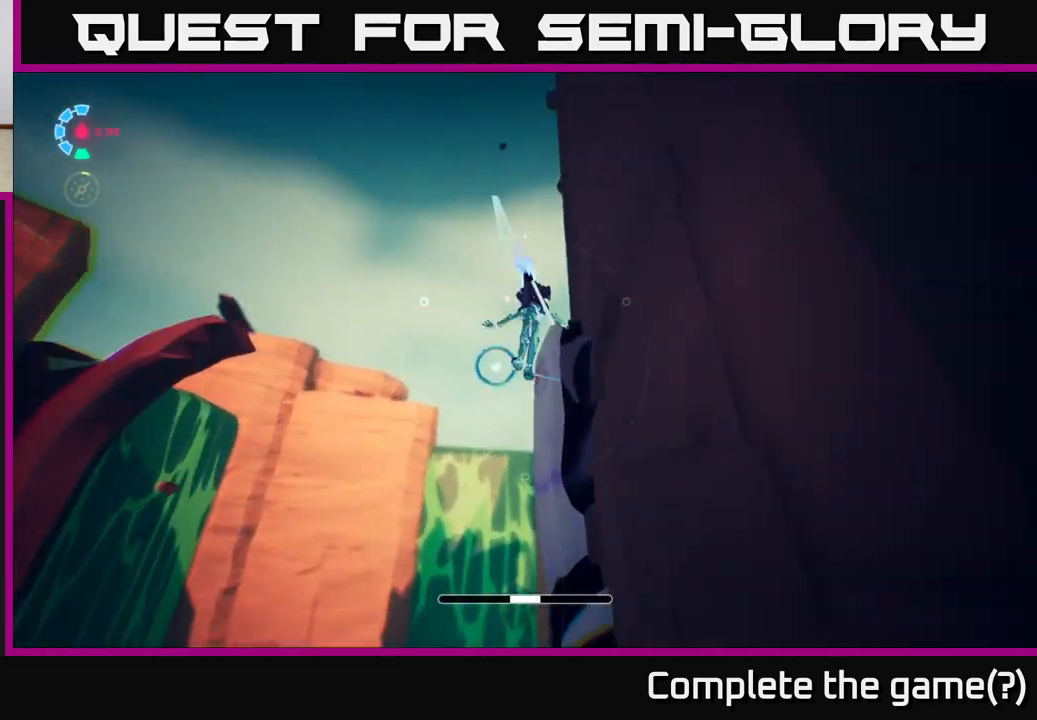
{"dt_ms": 500, "buttons": ["L2"], "left_stick": "up-left", "right_stick": "up-left", "events": [[17, "R1", "up"], [167, "right_stick", "left"], [250, "right_stick", "up-left"]]}
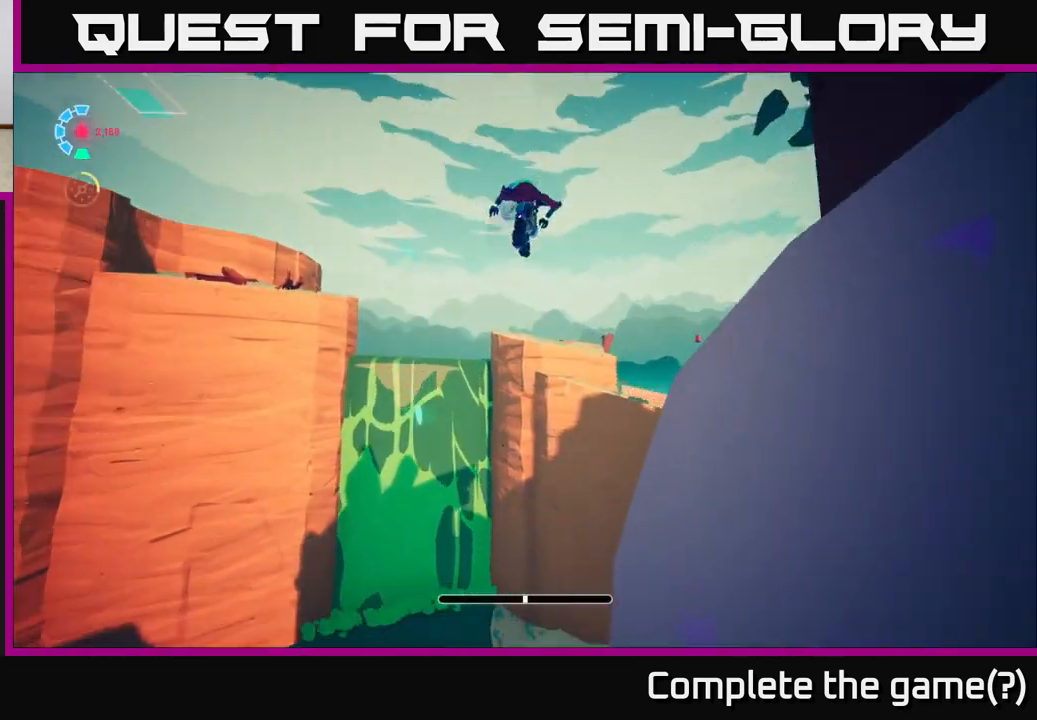
{"dt_ms": 500, "buttons": [], "left_stick": "up", "right_stick": "center", "events": [[50, "L2", "up"], [50, "right_stick", "right"], [117, "right_stick", "down-right"], [183, "left_stick", "up"], [467, "right_stick", "center"]]}
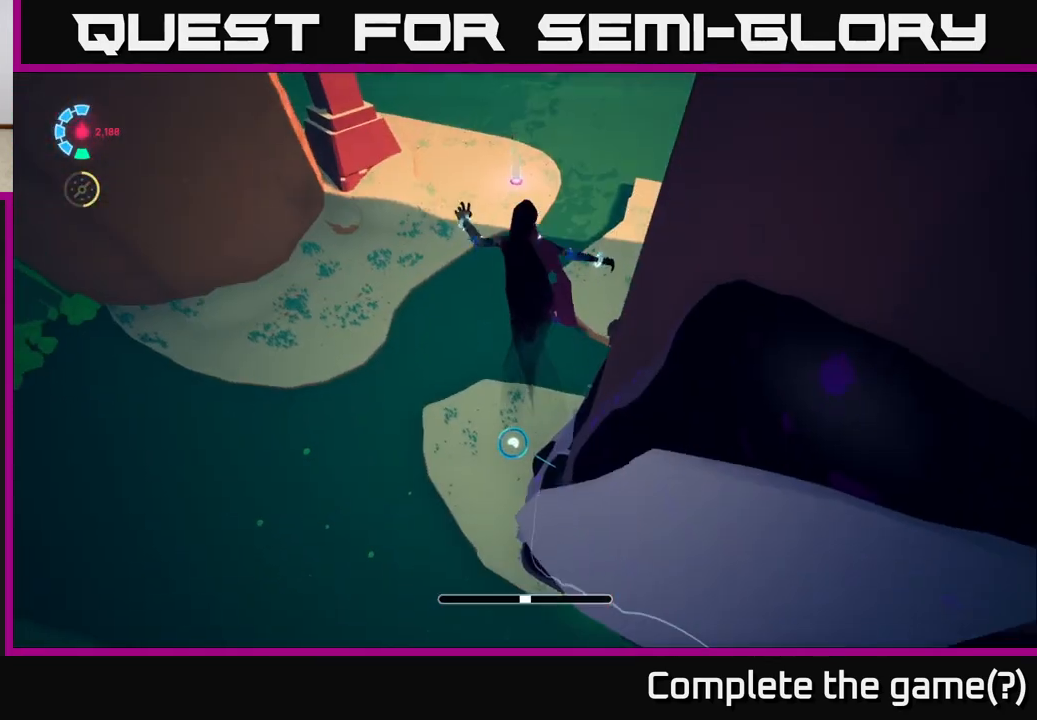
{"dt_ms": 500, "buttons": [], "left_stick": "up-left", "right_stick": "down-right", "events": [[200, "left_stick", "up-left"], [450, "right_stick", "down-right"]]}
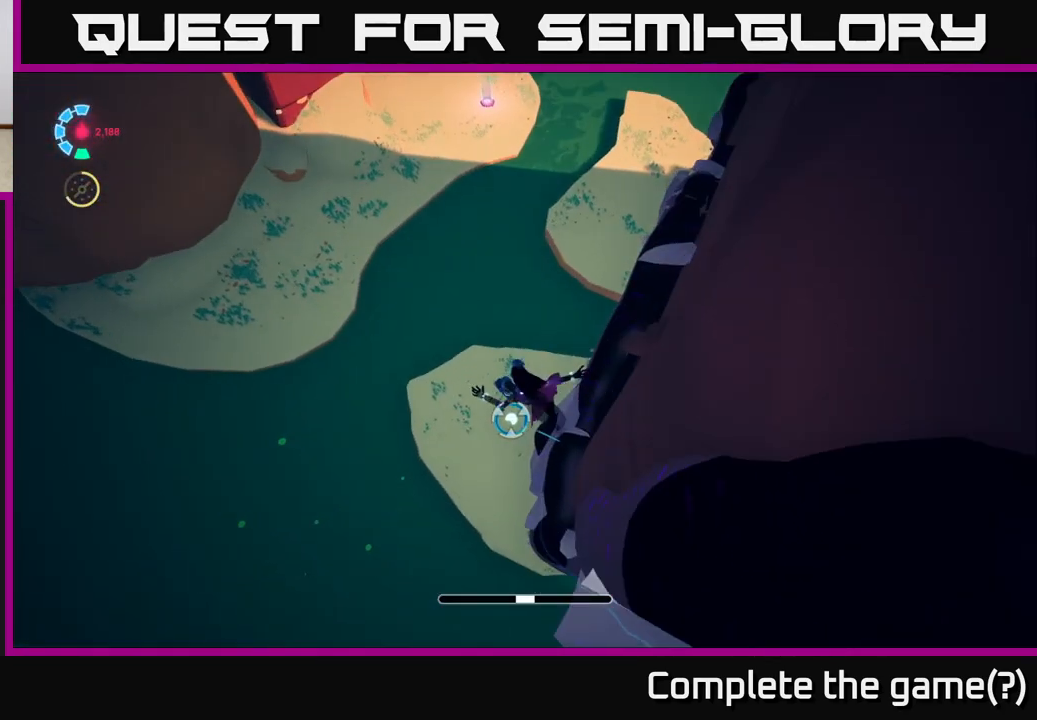
{"dt_ms": 500, "buttons": [], "left_stick": "up-right", "right_stick": "center", "events": [[33, "right_stick", "down"], [250, "right_stick", "center"], [317, "left_stick", "up-right"]]}
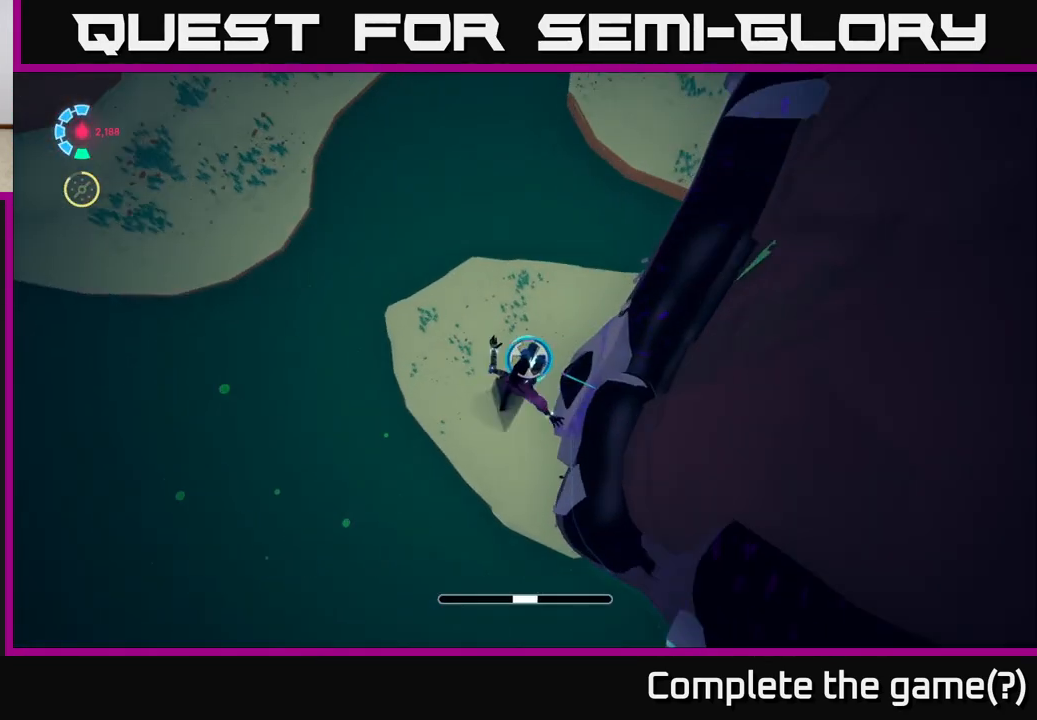
{"dt_ms": 500, "buttons": [], "left_stick": "up-left", "right_stick": "up-right"}
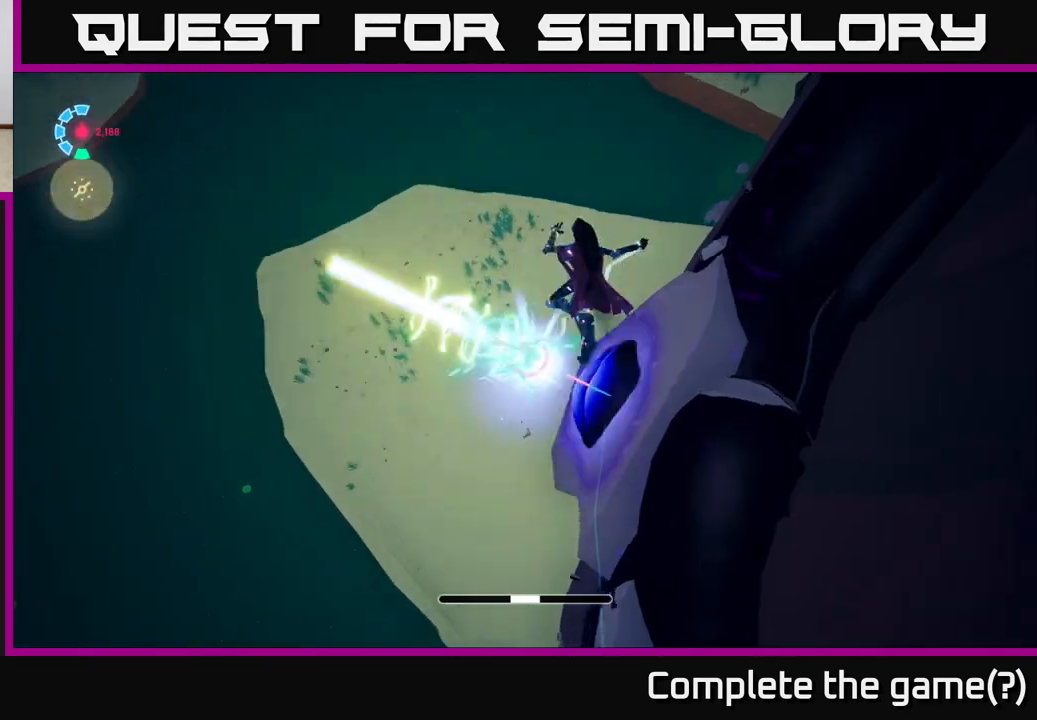
{"dt_ms": 500, "buttons": [], "left_stick": "center", "right_stick": "up-right", "events": [[100, "left_stick", "center"]]}
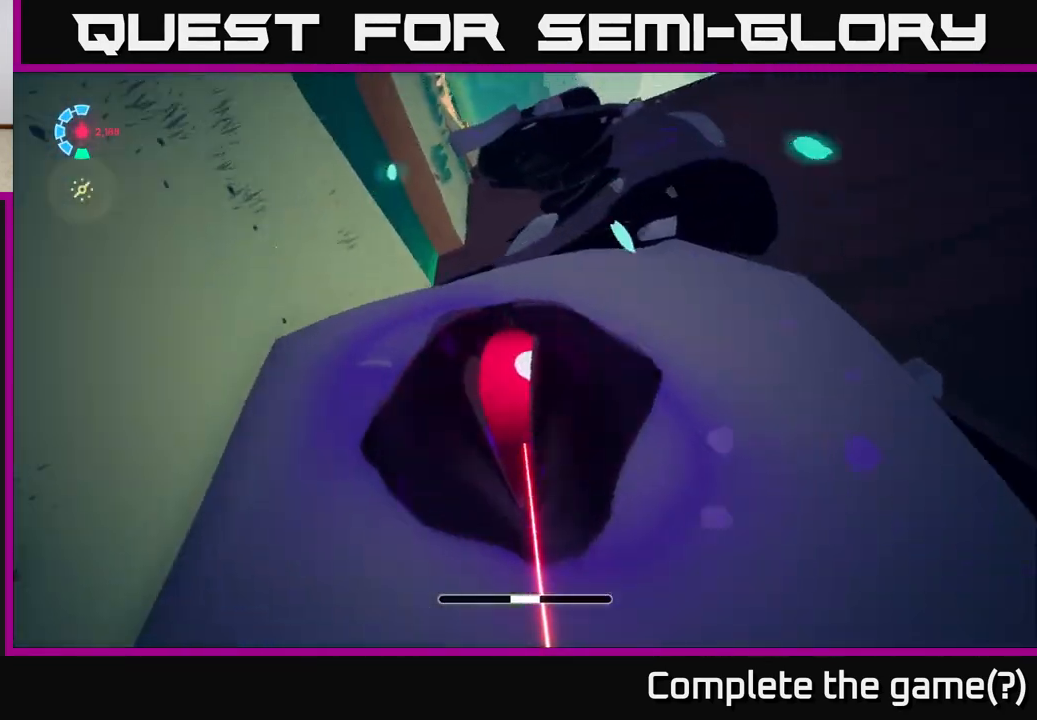
{"dt_ms": 500, "buttons": [], "left_stick": "center", "right_stick": "up-right", "events": []}
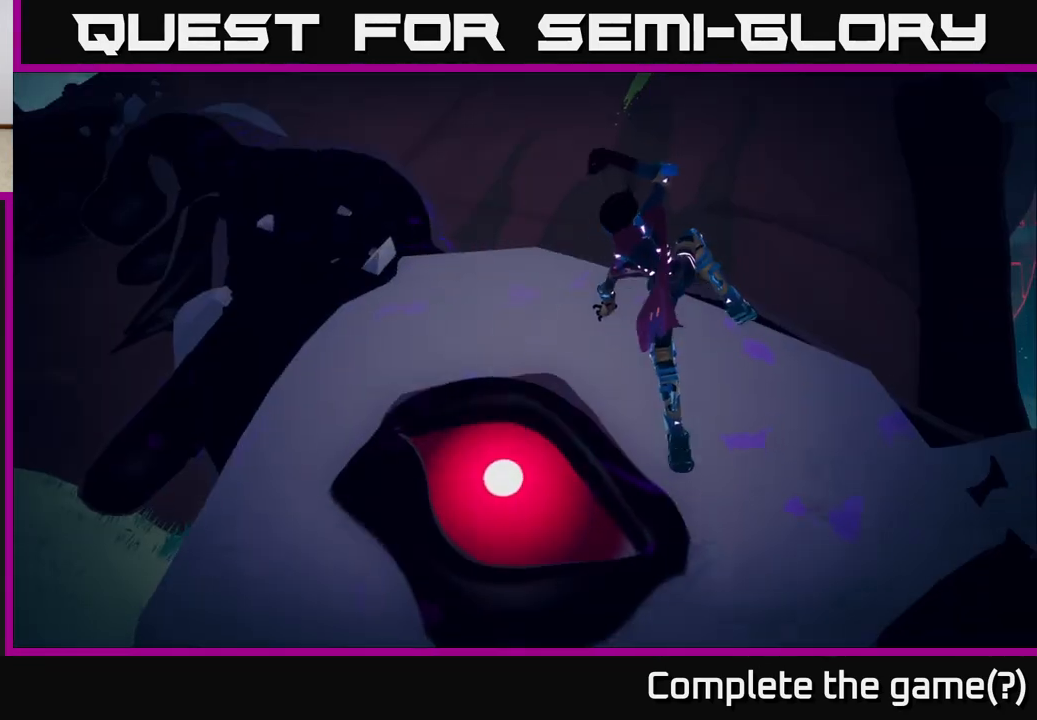
{"dt_ms": 500, "buttons": [], "left_stick": "center", "right_stick": "center", "events": [[150, "right_stick", "center"]]}